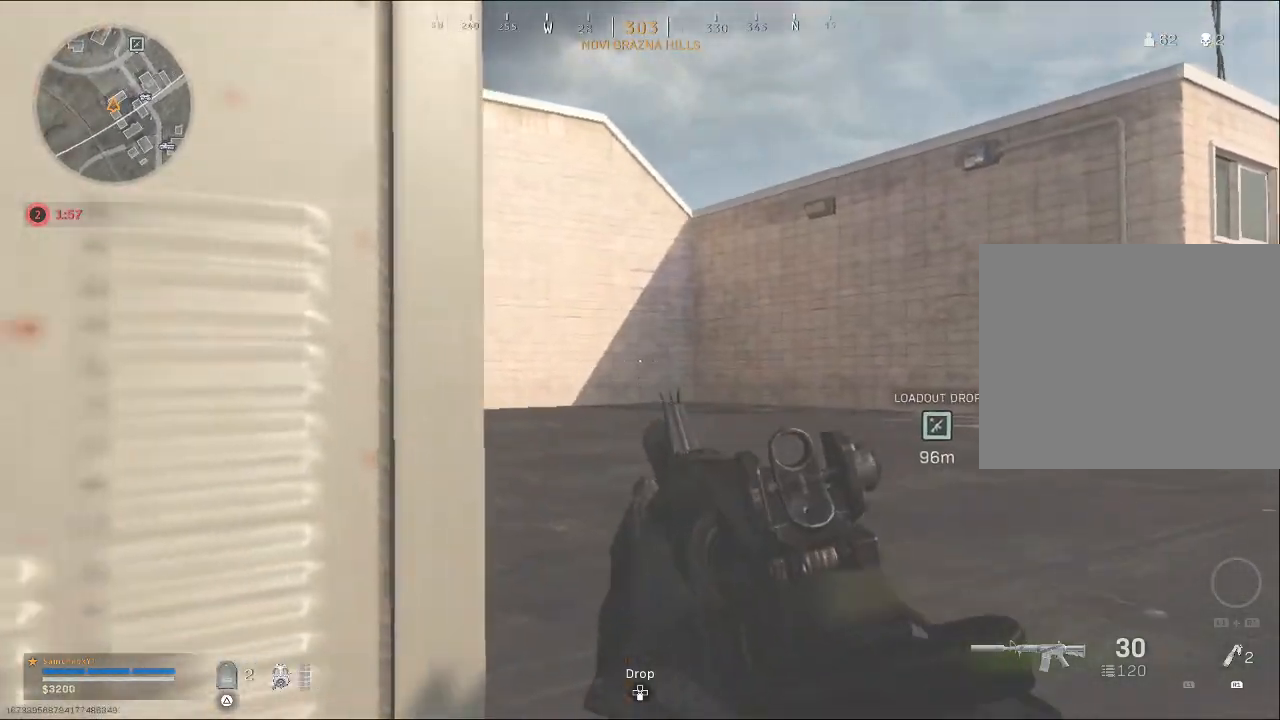
Gameplay with a controller (PlayStation layout); each line is a JSON object with the inputs held at the frame after it. "events" lists button and stick changes between this image and that frame as [ms after this image, input, new state], when the widget could be followed in between. Not read: TOUCHPAD.
{"buttons": [], "left_stick": "up-left", "right_stick": "left", "events": [[367, "right_stick", "up-left"], [433, "right_stick", "left"], [500, "left_stick", "up-left"]]}
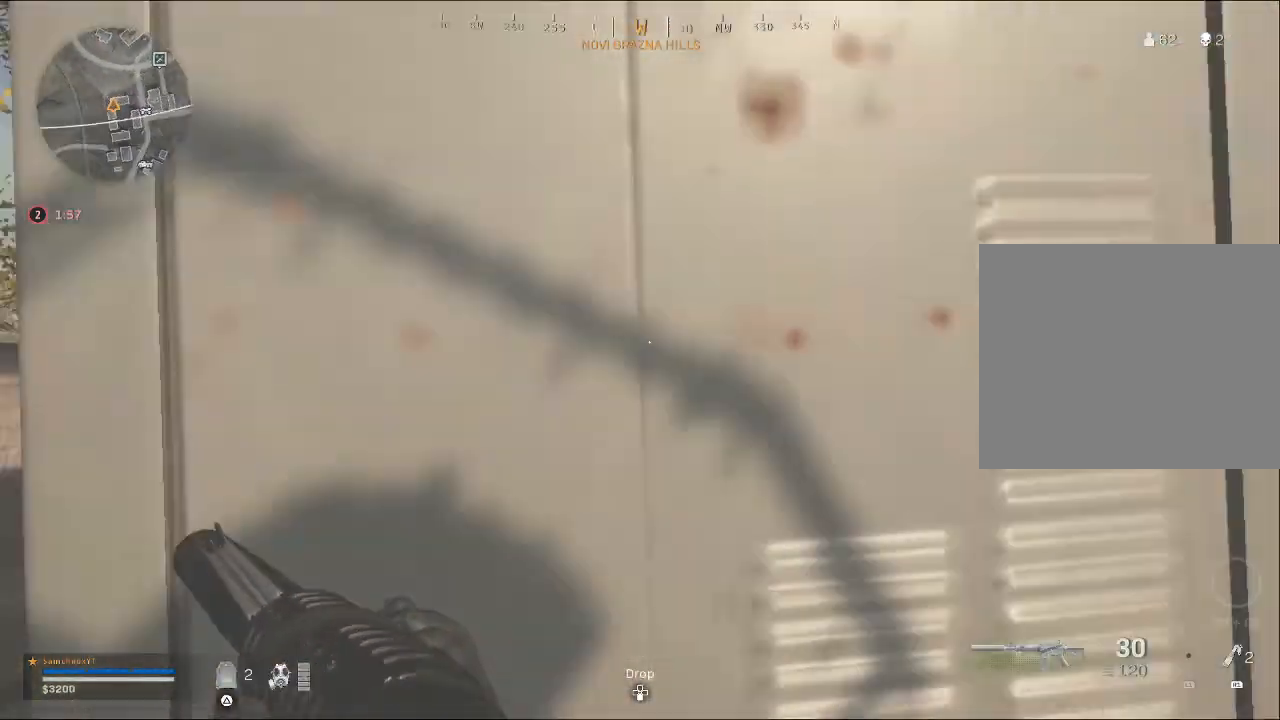
{"buttons": [], "left_stick": "up-left", "right_stick": "center", "events": [[33, "right_stick", "center"]]}
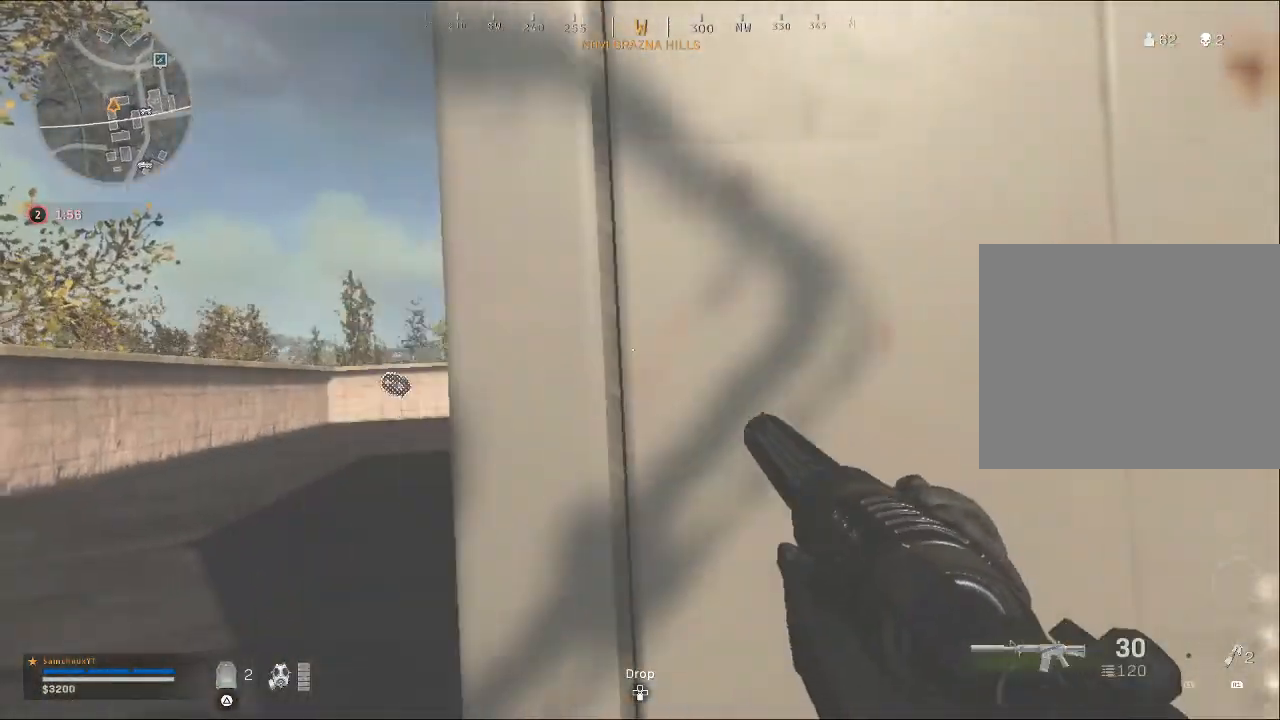
{"buttons": [], "left_stick": "up-left", "right_stick": "center", "events": []}
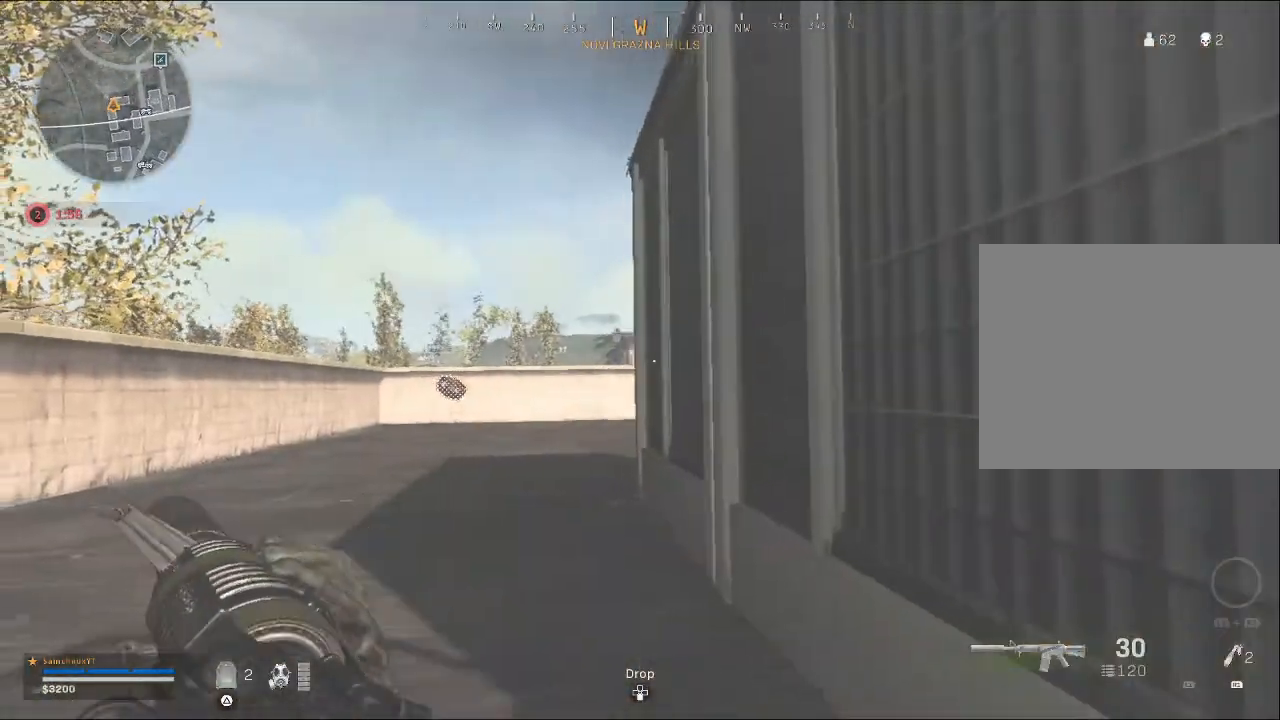
{"buttons": [], "left_stick": "up-left", "right_stick": "center", "events": []}
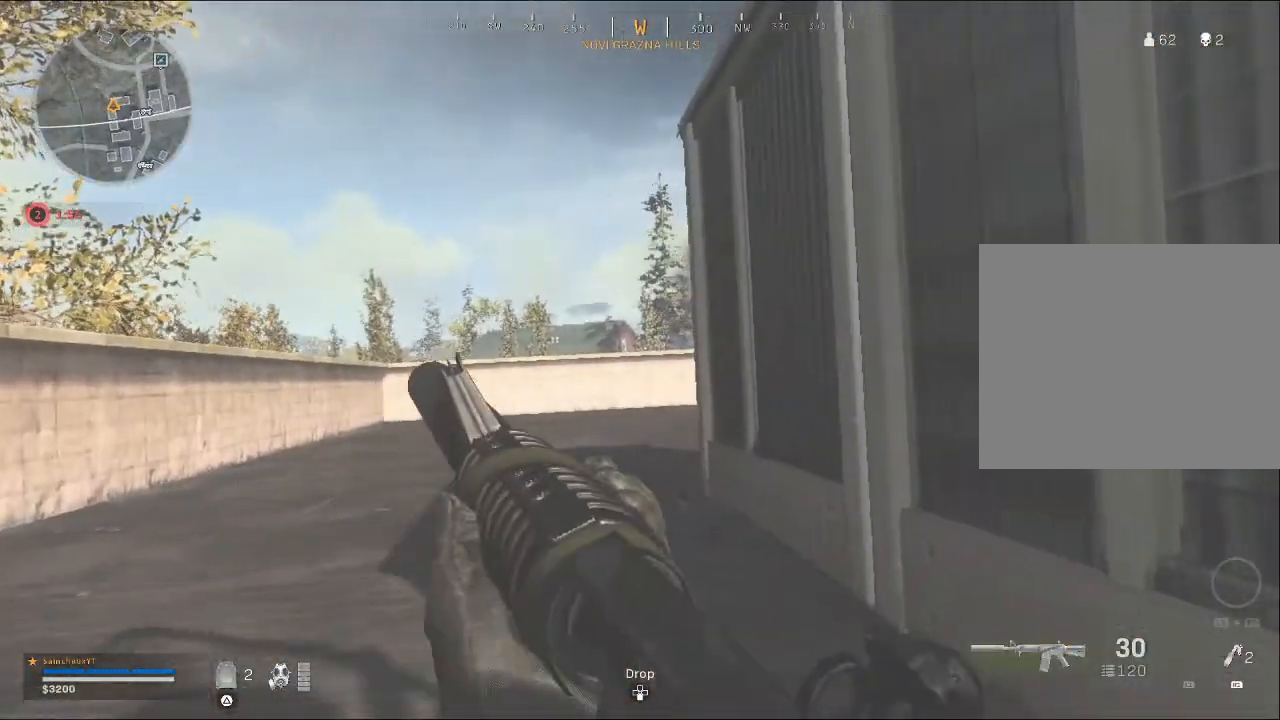
{"buttons": [], "left_stick": "up-left", "right_stick": "center", "events": []}
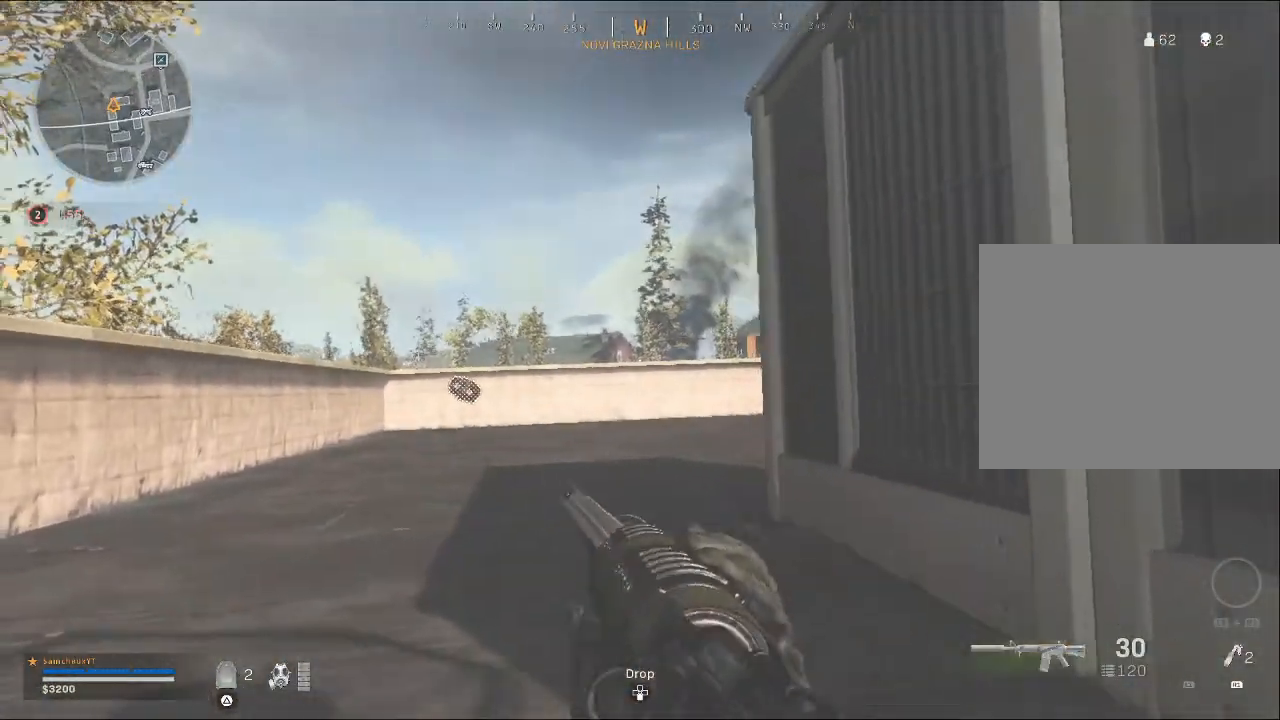
{"buttons": [], "left_stick": "up", "right_stick": "center", "events": [[367, "left_stick", "up"]]}
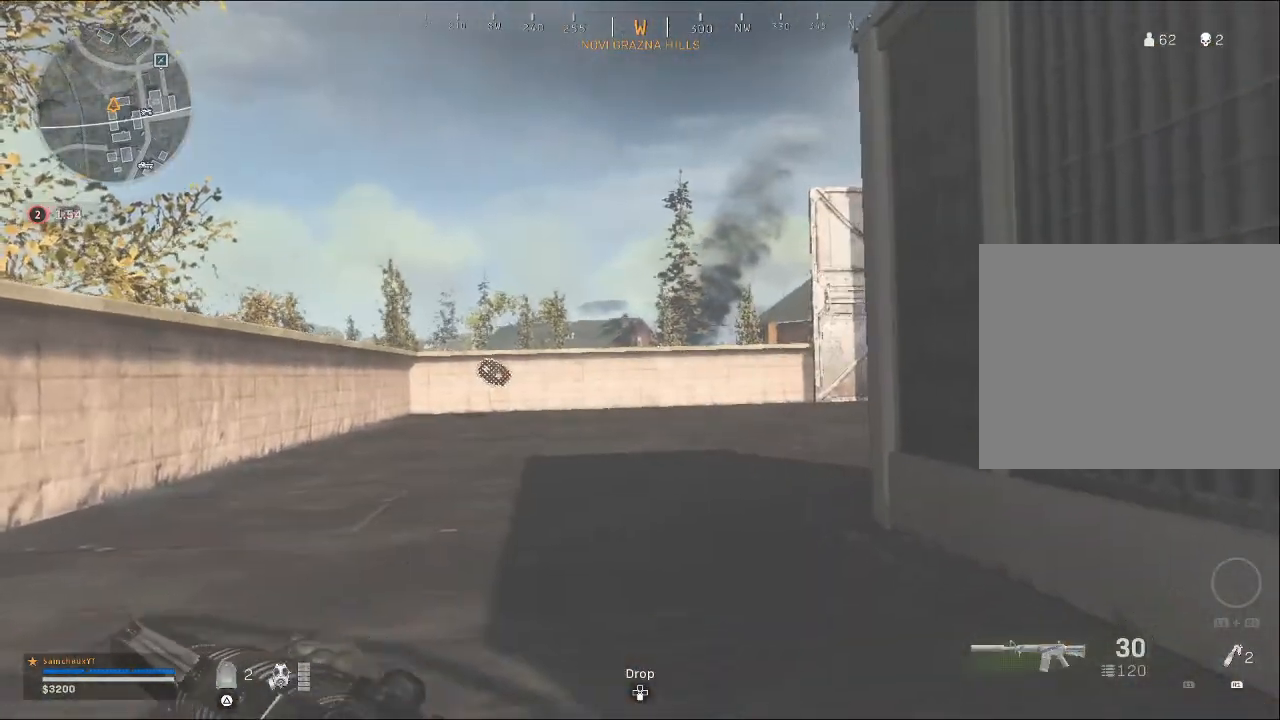
{"buttons": [], "left_stick": "up", "right_stick": "center", "events": []}
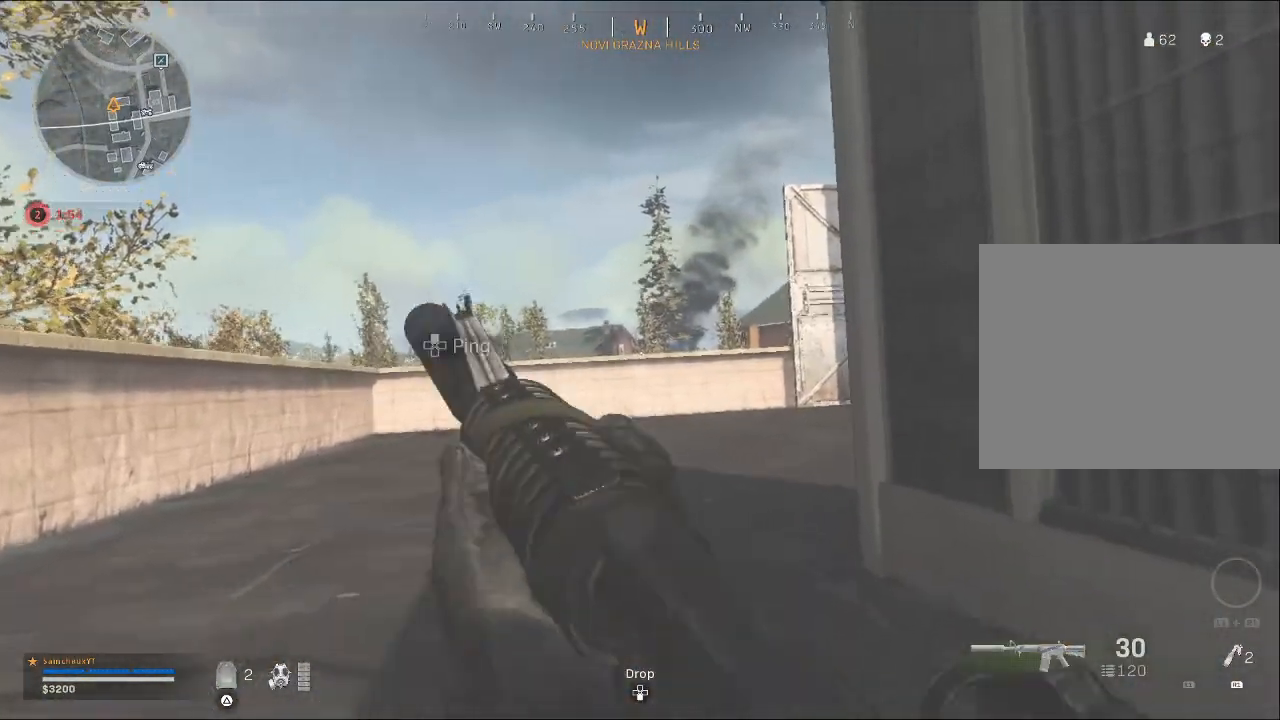
{"buttons": [], "left_stick": "up", "right_stick": "center", "events": []}
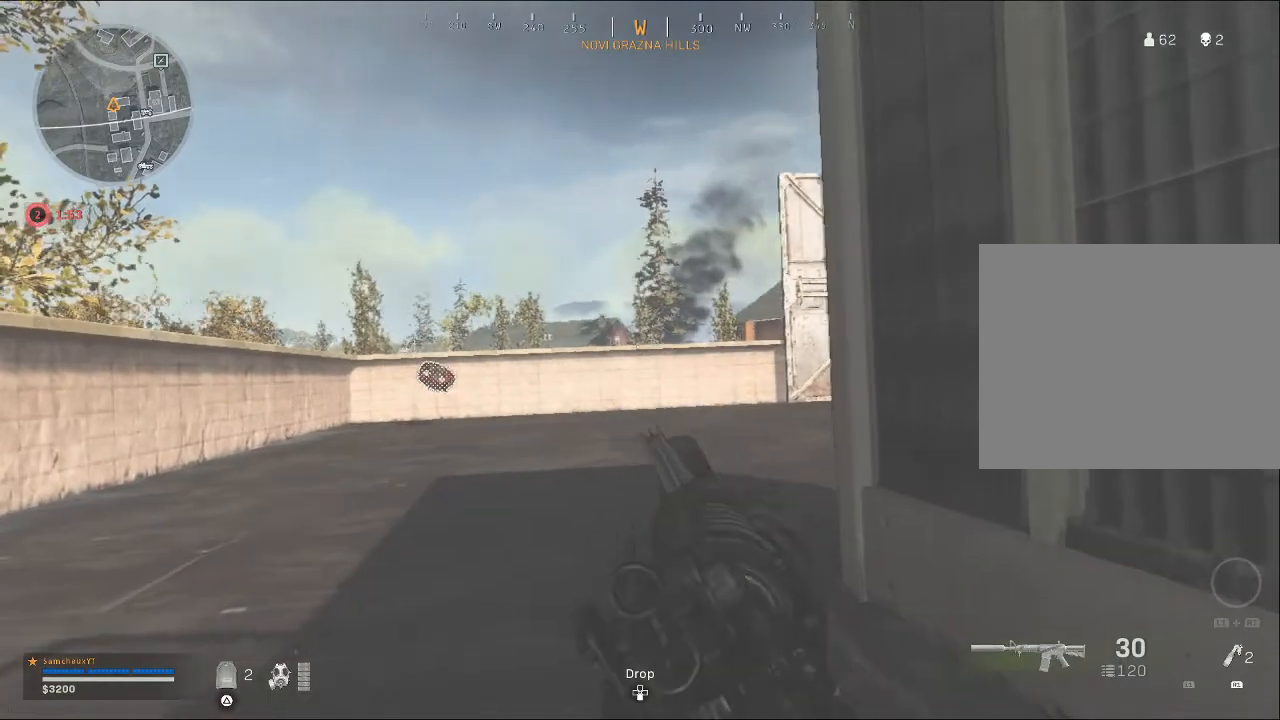
{"buttons": [], "left_stick": "up", "right_stick": "center", "events": []}
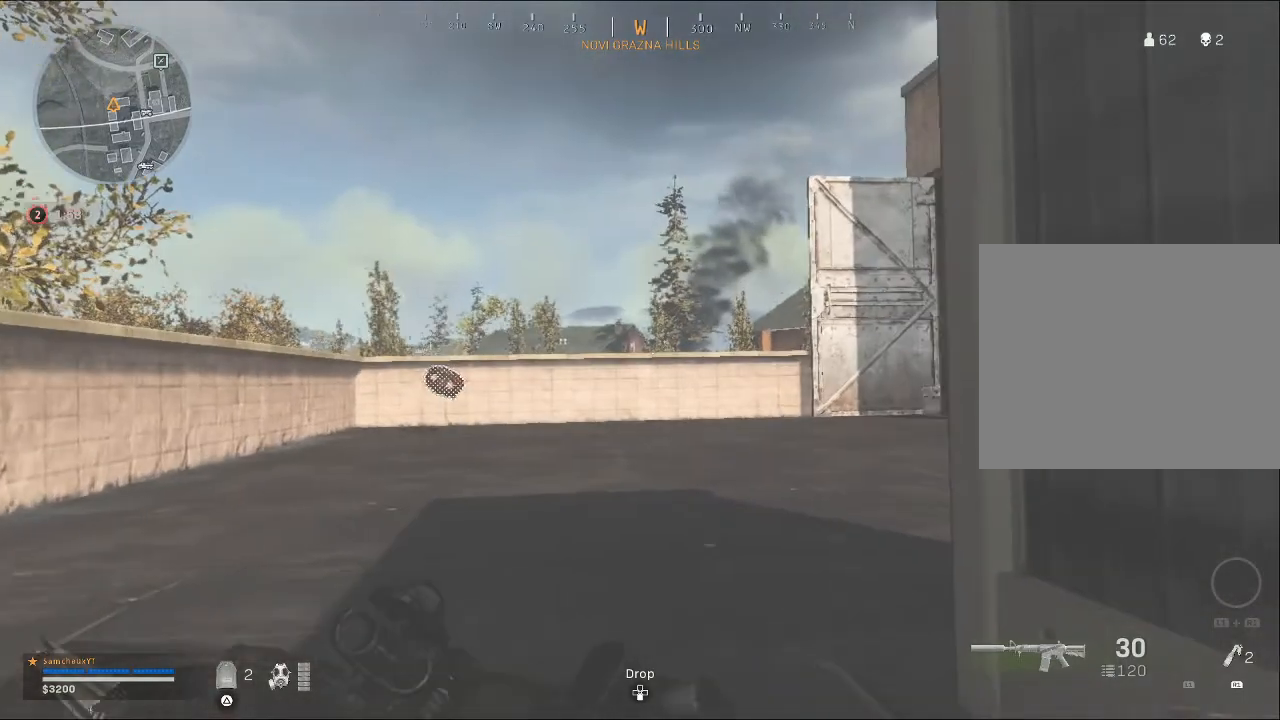
{"buttons": [], "left_stick": "up", "right_stick": "center", "events": []}
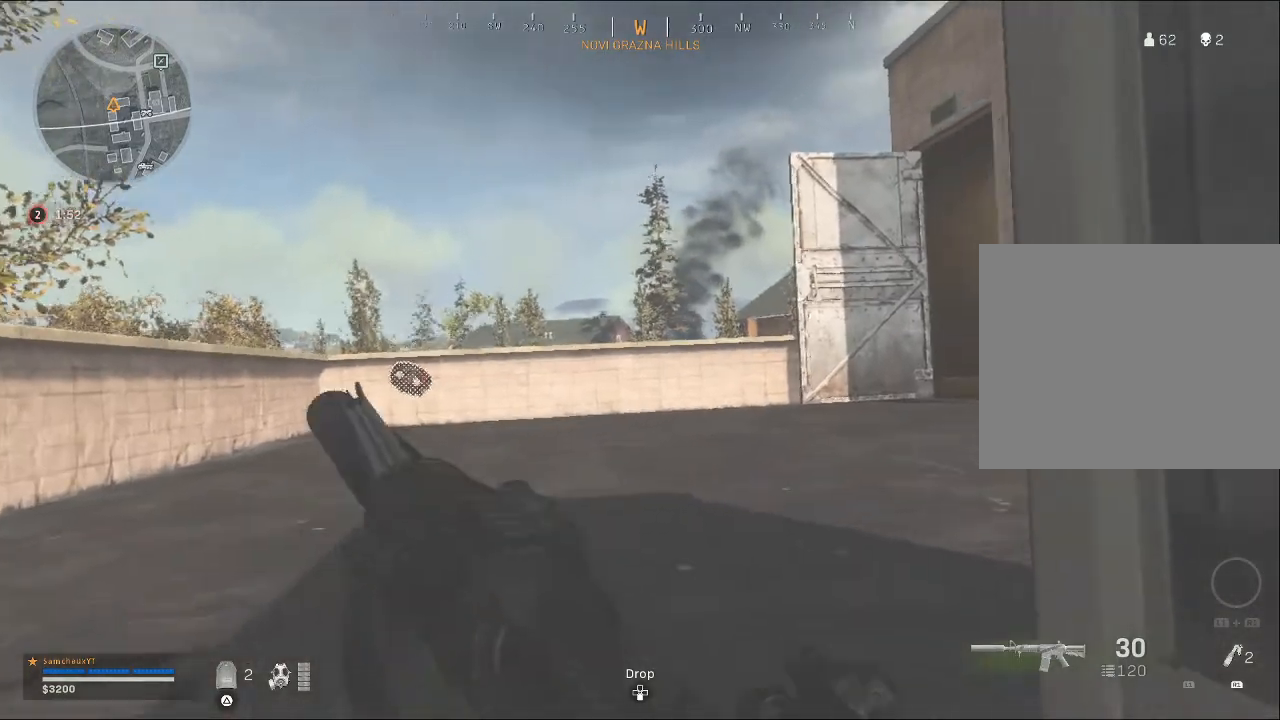
{"buttons": [], "left_stick": "center", "right_stick": "center", "events": [[200, "left_stick", "center"]]}
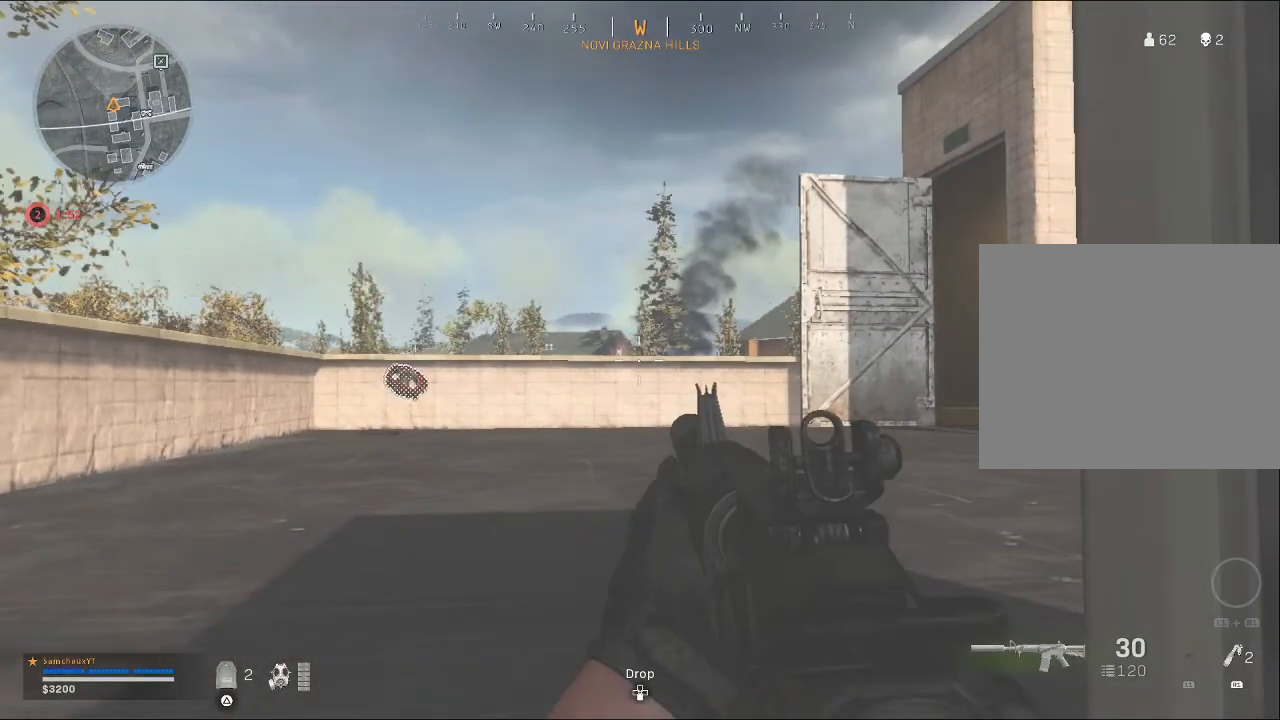
{"buttons": [], "left_stick": "down-left", "right_stick": "right", "events": [[100, "left_stick", "down-left"], [467, "right_stick", "right"]]}
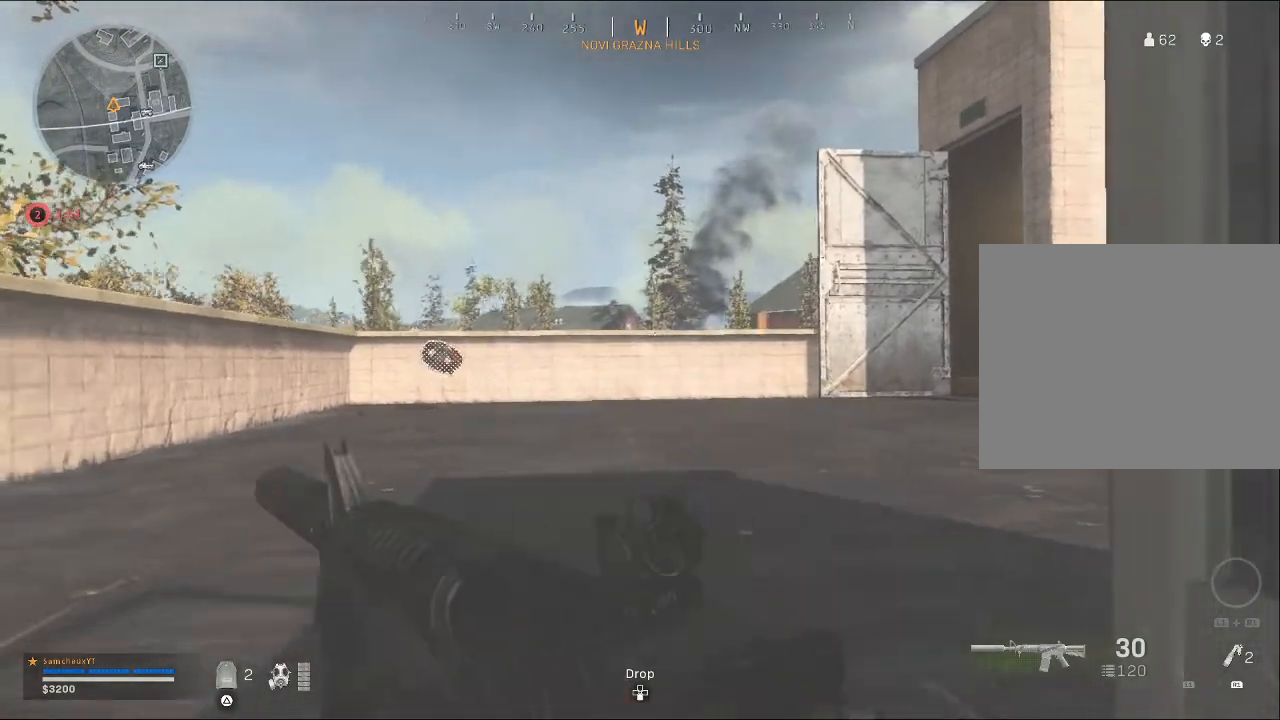
{"buttons": [], "left_stick": "down", "right_stick": "right", "events": [[233, "right_stick", "center"], [333, "left_stick", "down"], [400, "right_stick", "right"]]}
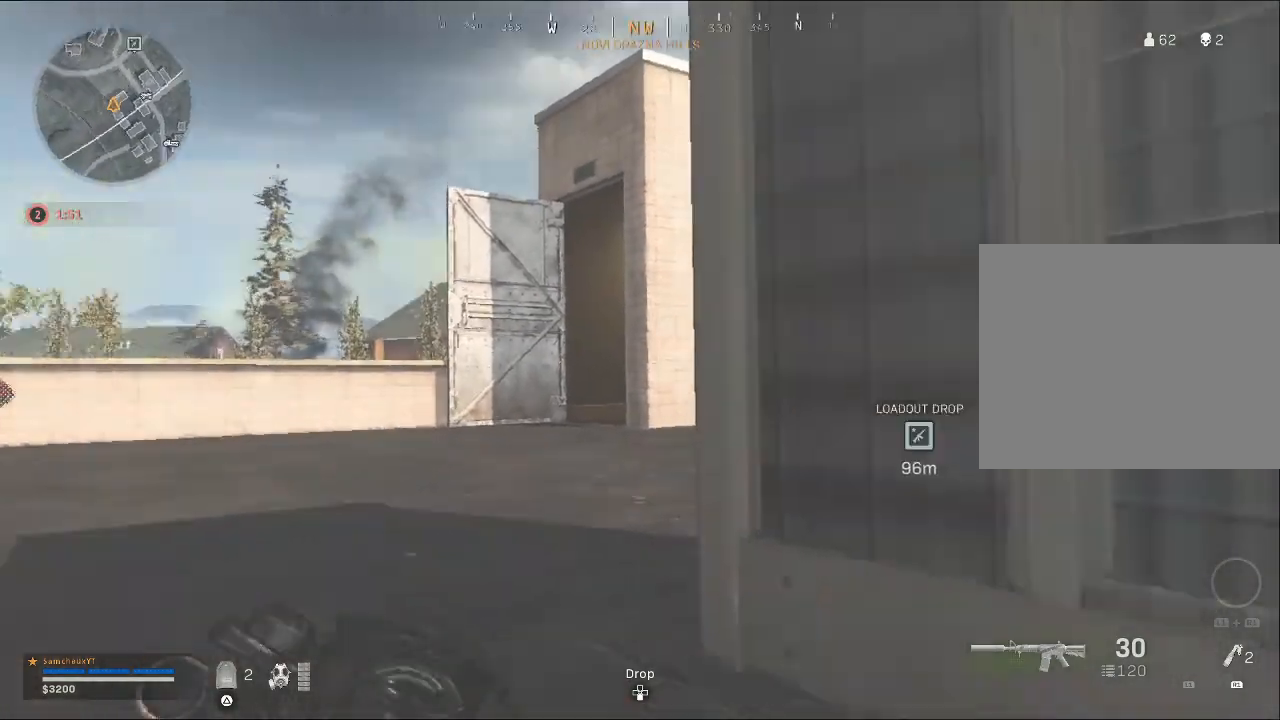
{"buttons": [], "left_stick": "right", "right_stick": "right", "events": [[67, "left_stick", "down-right"], [233, "left_stick", "right"], [233, "right_stick", "center"], [433, "right_stick", "right"]]}
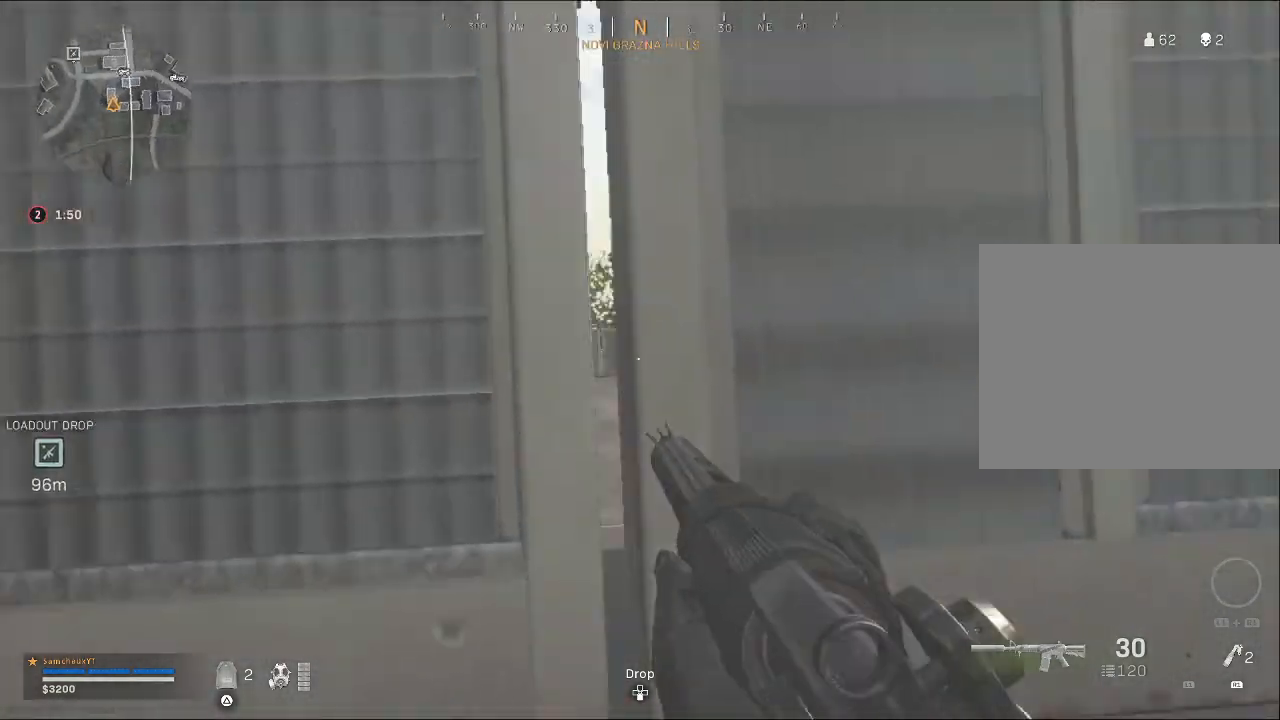
{"buttons": [], "left_stick": "up-right", "right_stick": "center", "events": [[33, "left_stick", "up-right"], [167, "right_stick", "center"]]}
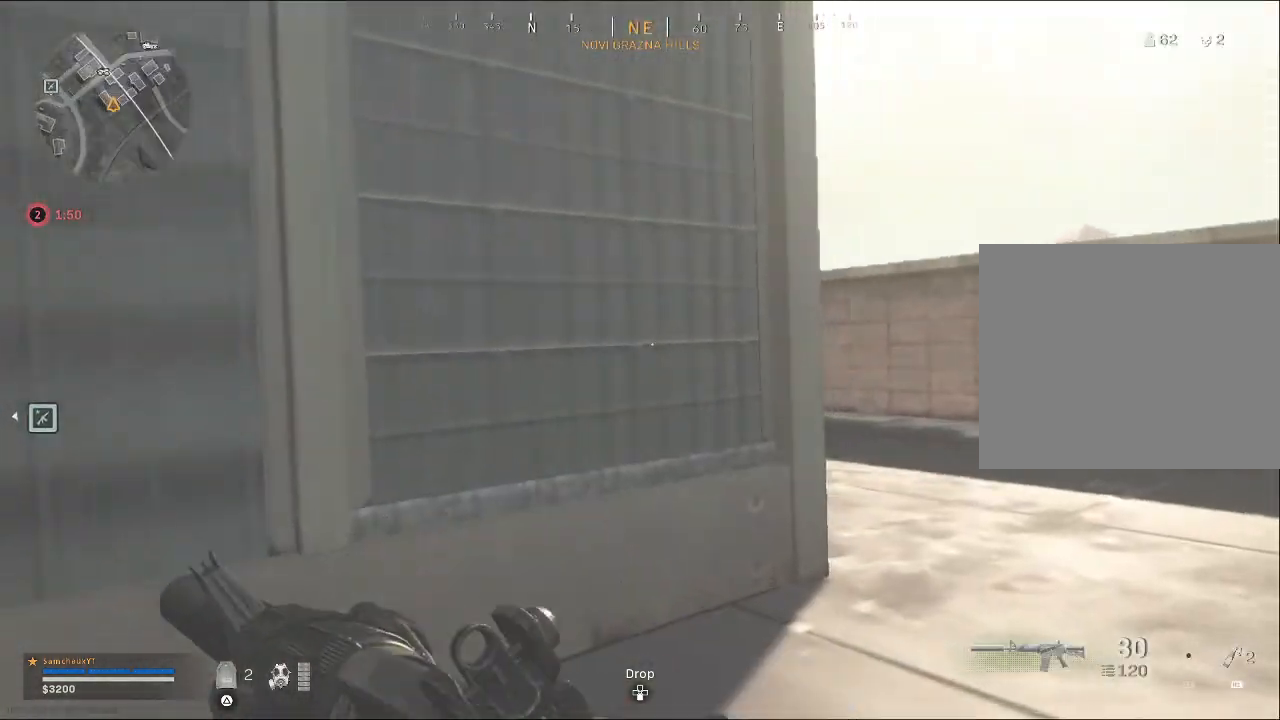
{"buttons": [], "left_stick": "up-right", "right_stick": "center", "events": []}
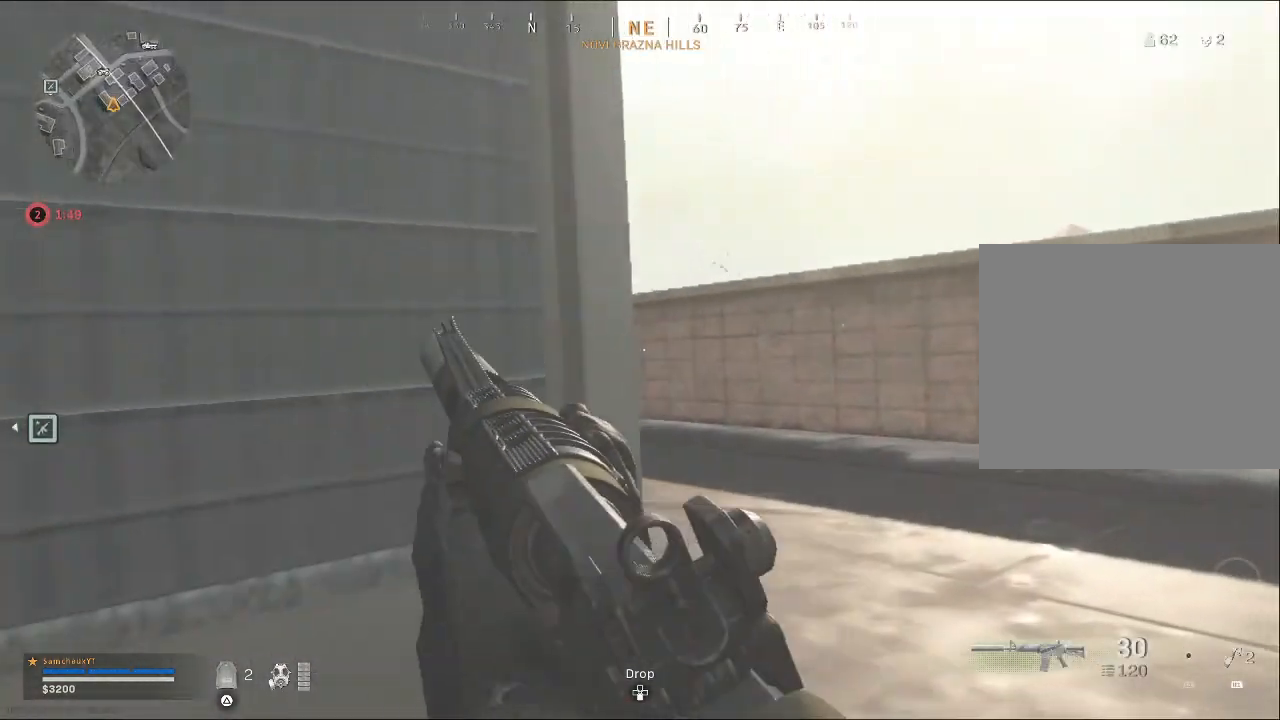
{"buttons": [], "left_stick": "up-right", "right_stick": "left", "events": [[400, "right_stick", "left"]]}
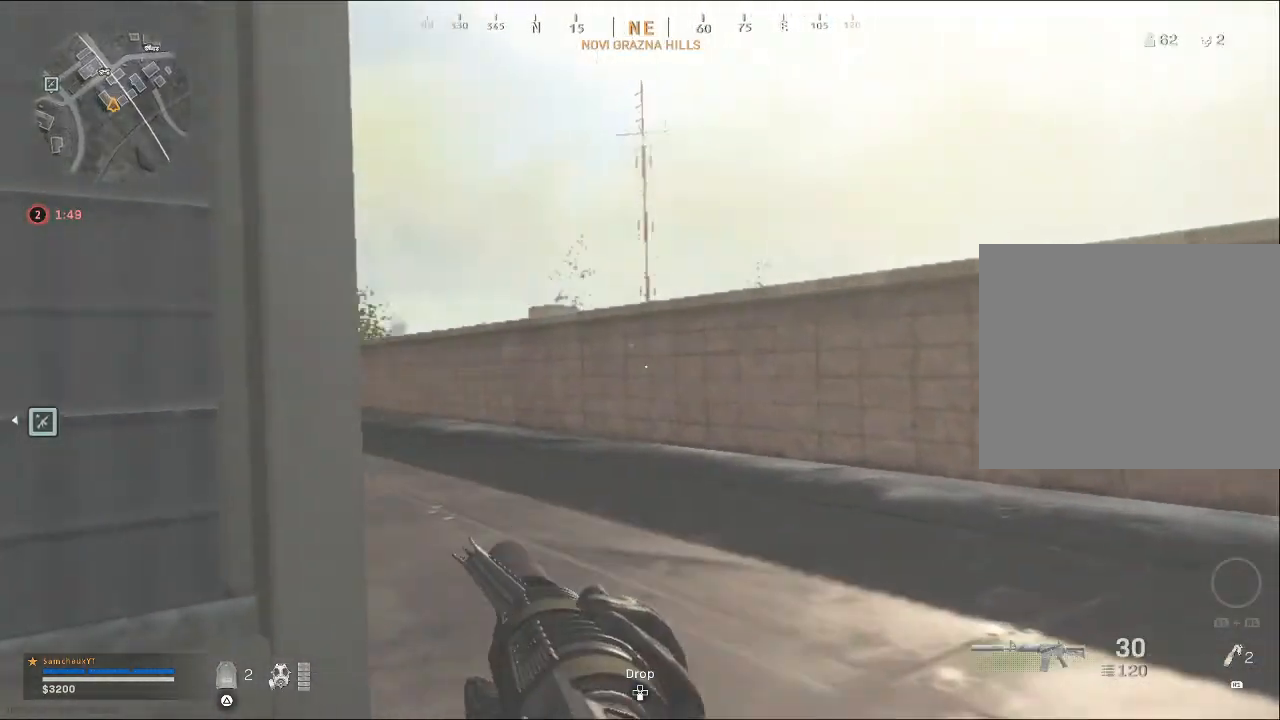
{"buttons": [], "left_stick": "up-right", "right_stick": "left", "events": []}
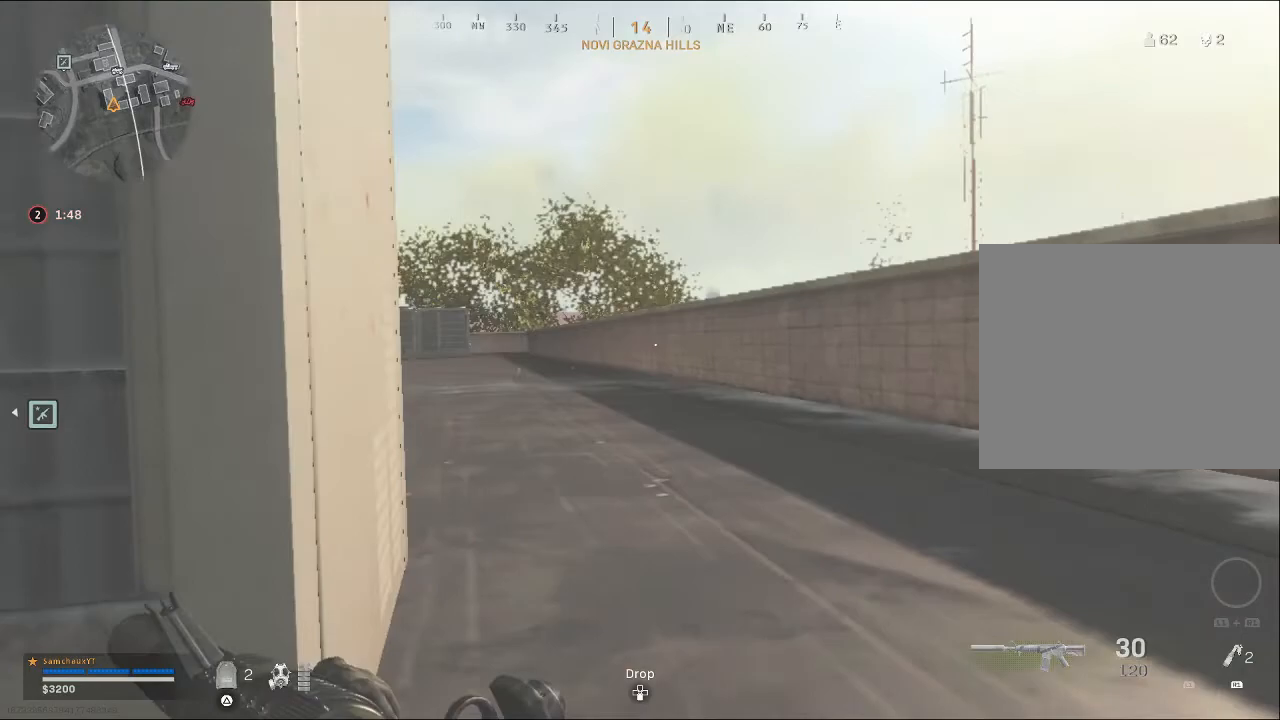
{"buttons": [], "left_stick": "up-right", "right_stick": "left", "events": []}
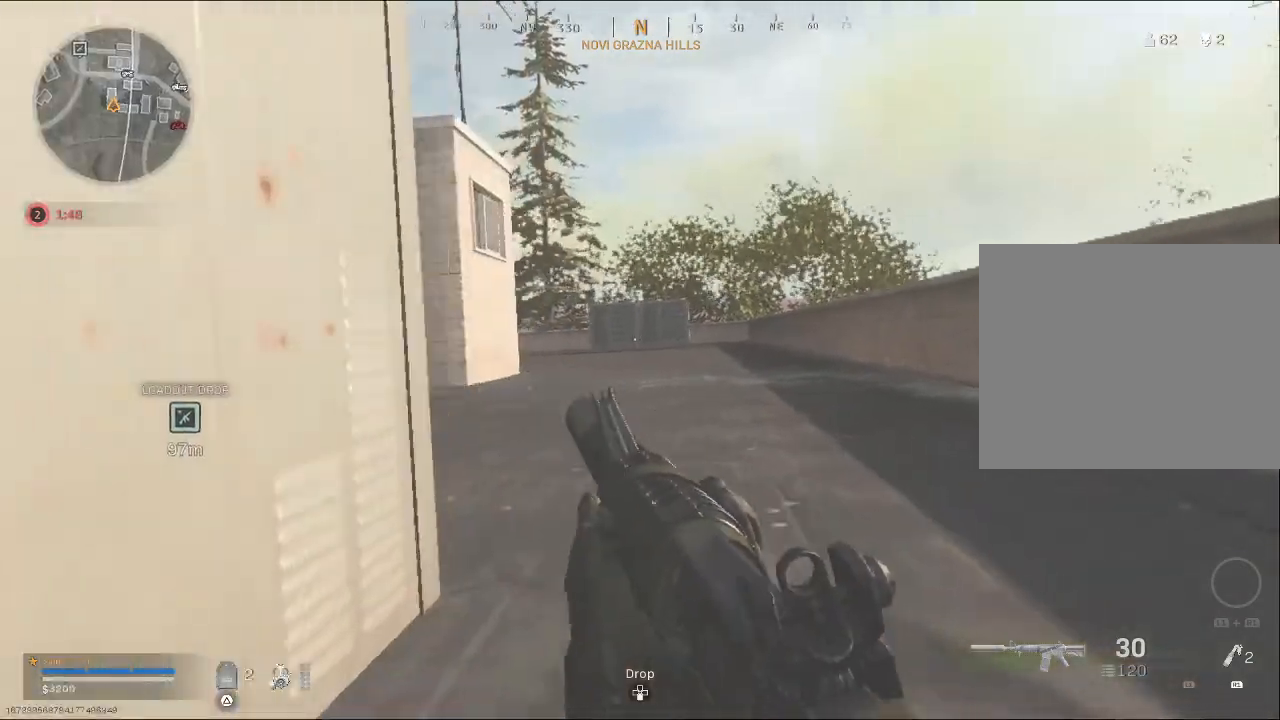
{"buttons": [], "left_stick": "up-right", "right_stick": "left", "events": []}
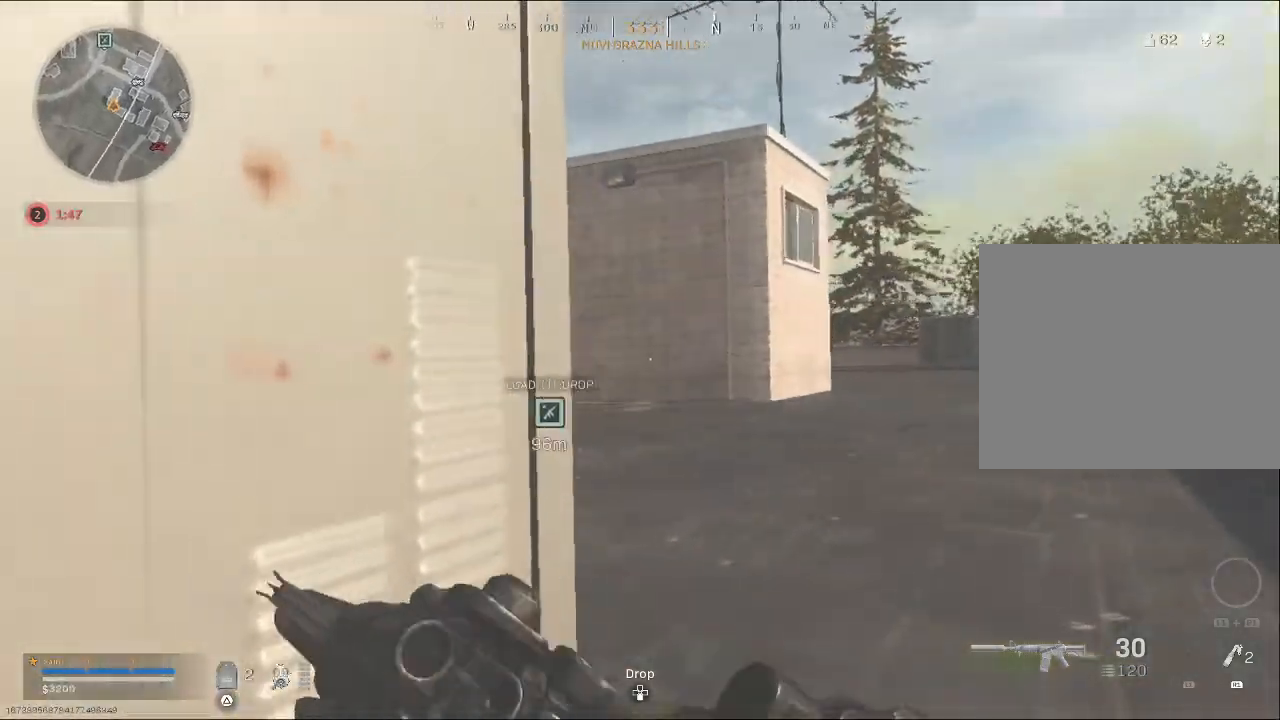
{"buttons": [], "left_stick": "up-right", "right_stick": "left", "events": []}
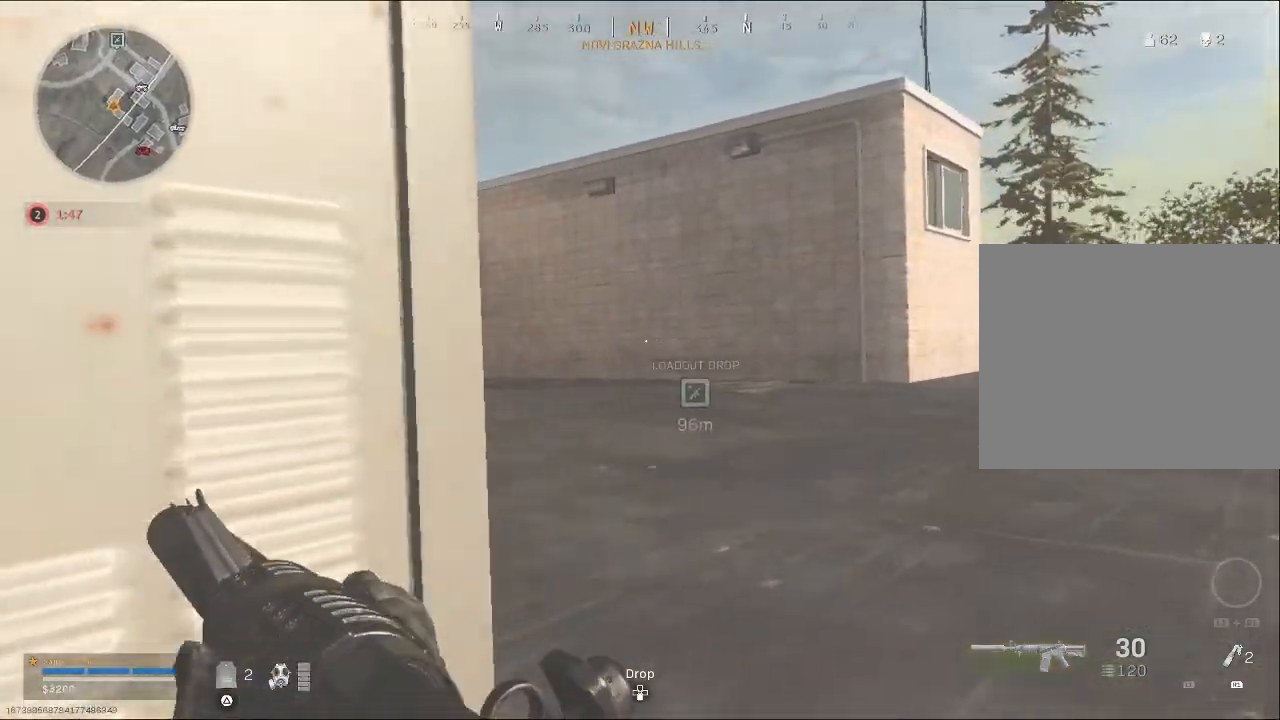
{"buttons": [], "left_stick": "up-right", "right_stick": "left", "events": []}
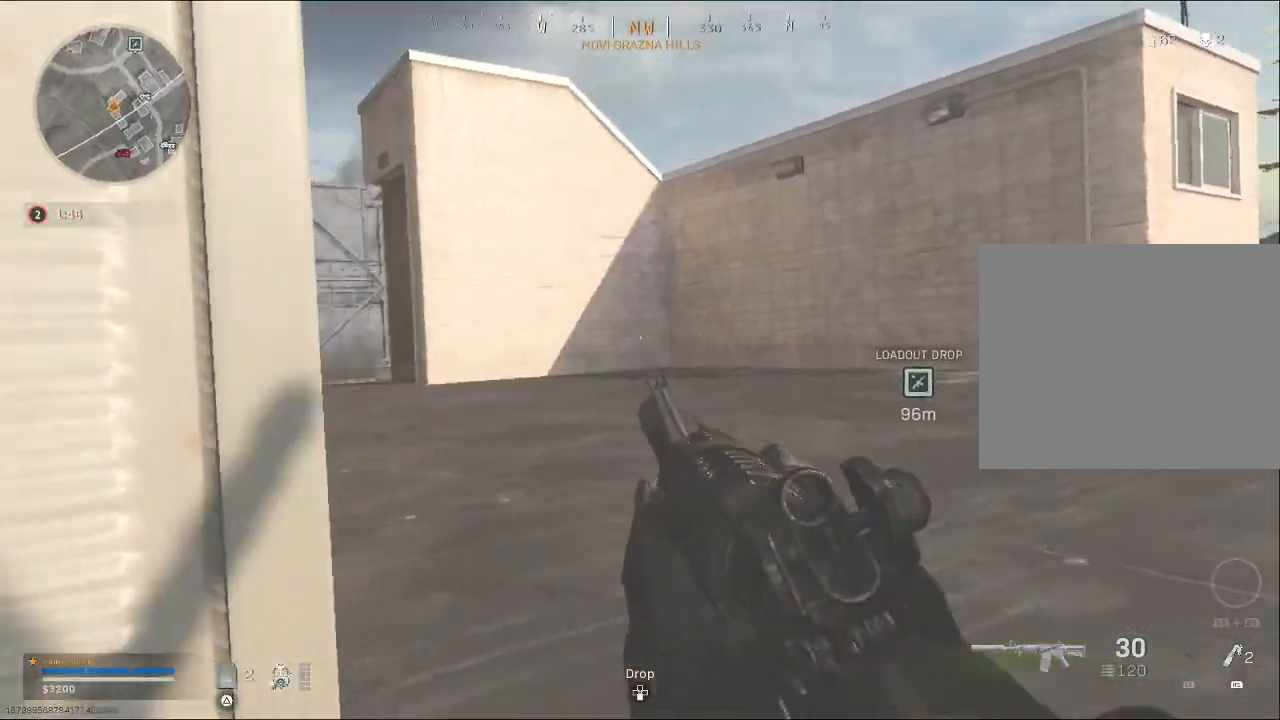
{"buttons": [], "left_stick": "up-right", "right_stick": "left", "events": []}
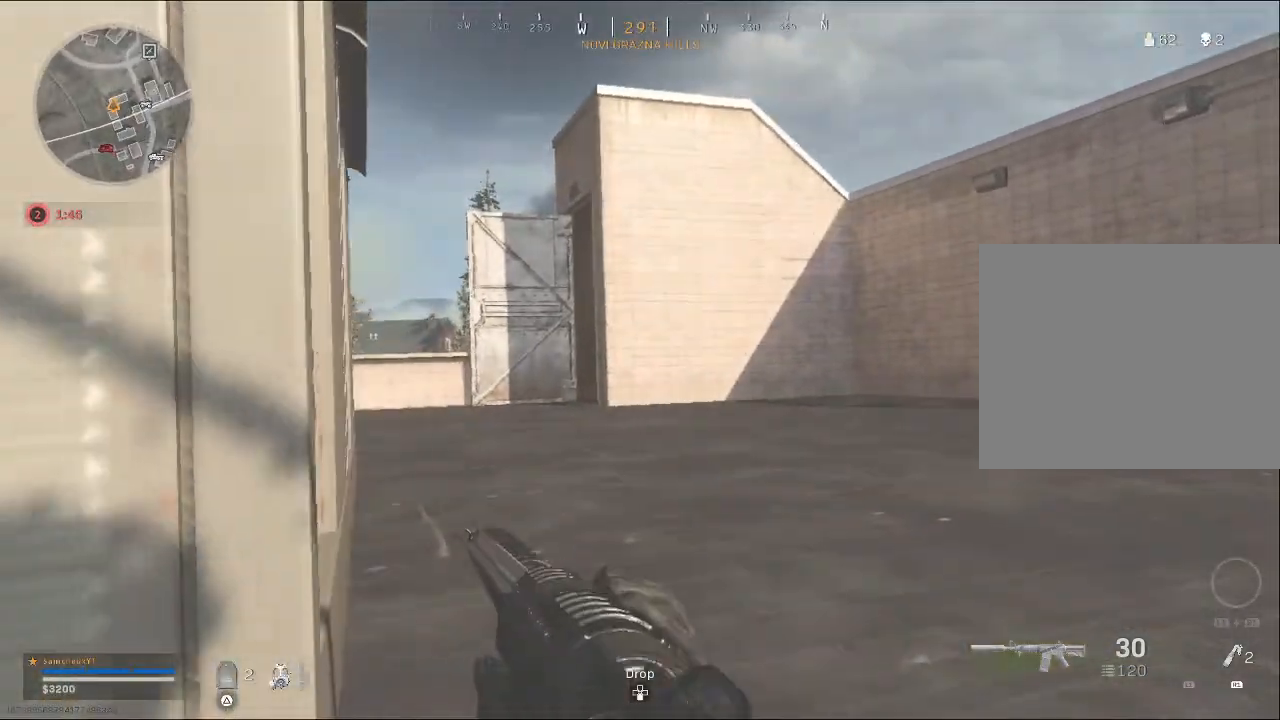
{"buttons": [], "left_stick": "down-left", "right_stick": "center", "events": [[133, "left_stick", "center"], [367, "left_stick", "down-left"], [367, "right_stick", "center"]]}
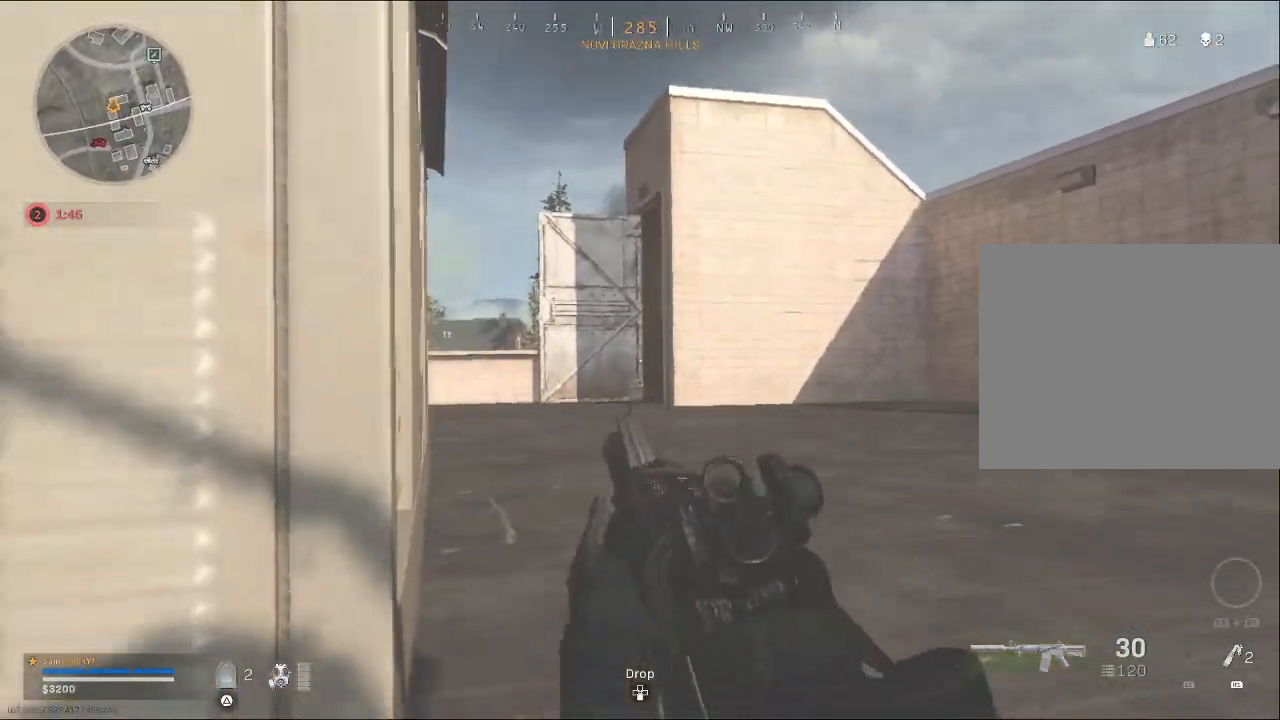
{"buttons": [], "left_stick": "up-right", "right_stick": "left", "events": [[33, "right_stick", "left"], [200, "left_stick", "center"], [433, "left_stick", "up-right"]]}
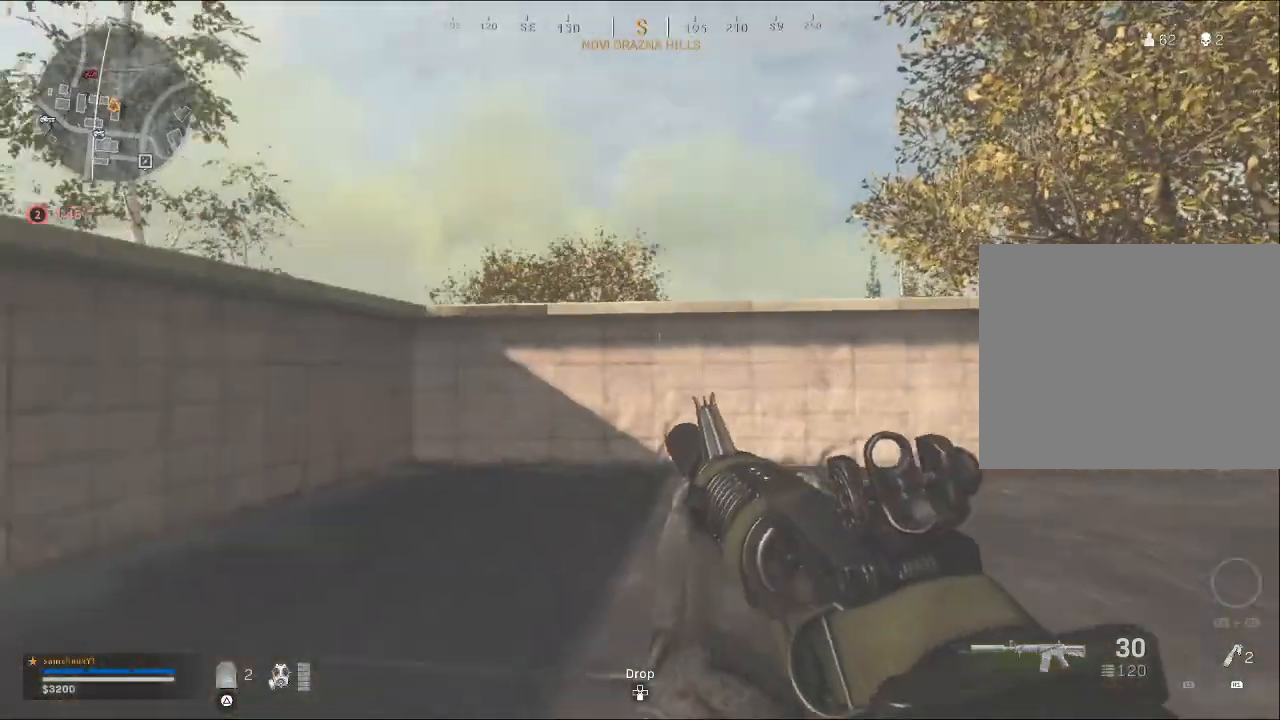
{"buttons": [], "left_stick": "right", "right_stick": "left", "events": [[167, "left_stick", "right"]]}